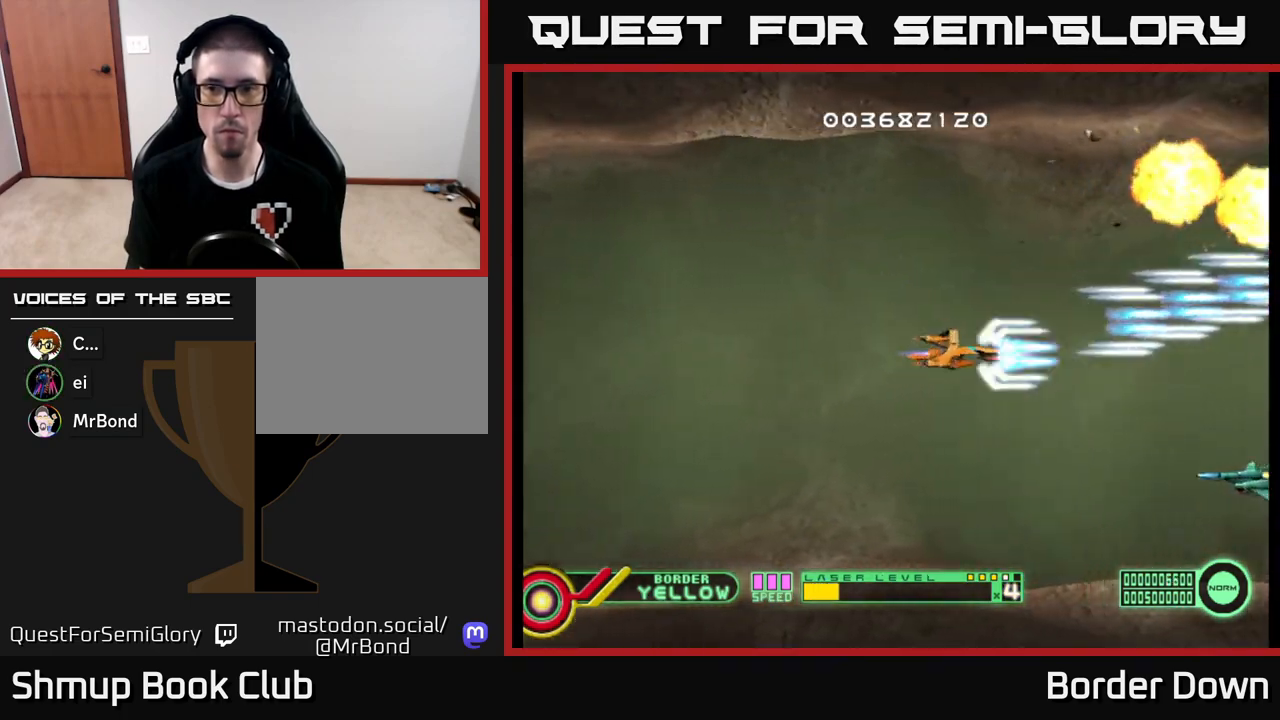
Gameplay with a controller (Xbox layout); each line is a JSON object with the inputs held at the frame after it. "events" lists button and stick changes between this image and that frame as [ms after this image, input, new state], when the widget could be followed in between.
{"buttons": ["A", "DPAD_UP"], "left_stick": "center", "right_stick": "center", "events": [[300, "DPAD_DOWN", "up"], [333, "DPAD_UP", "down"]]}
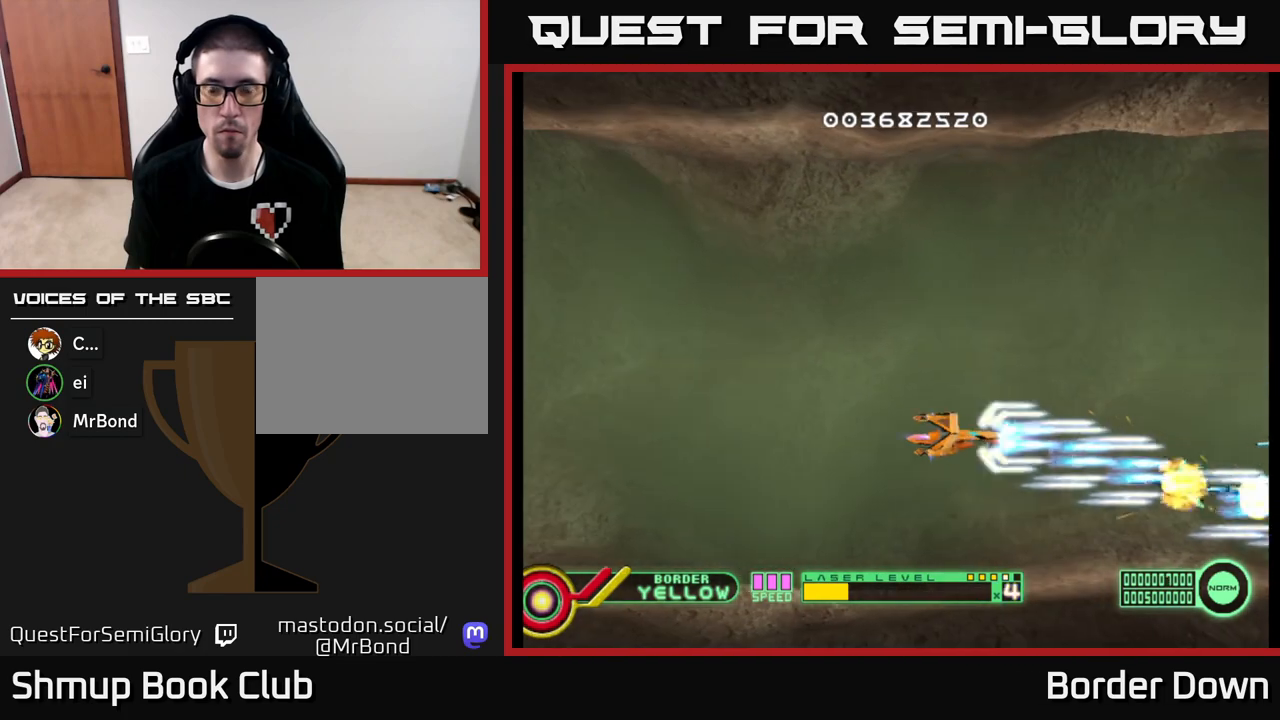
{"buttons": ["A", "DPAD_DOWN"], "left_stick": "center", "right_stick": "center", "events": [[367, "DPAD_UP", "up"], [417, "DPAD_DOWN", "down"]]}
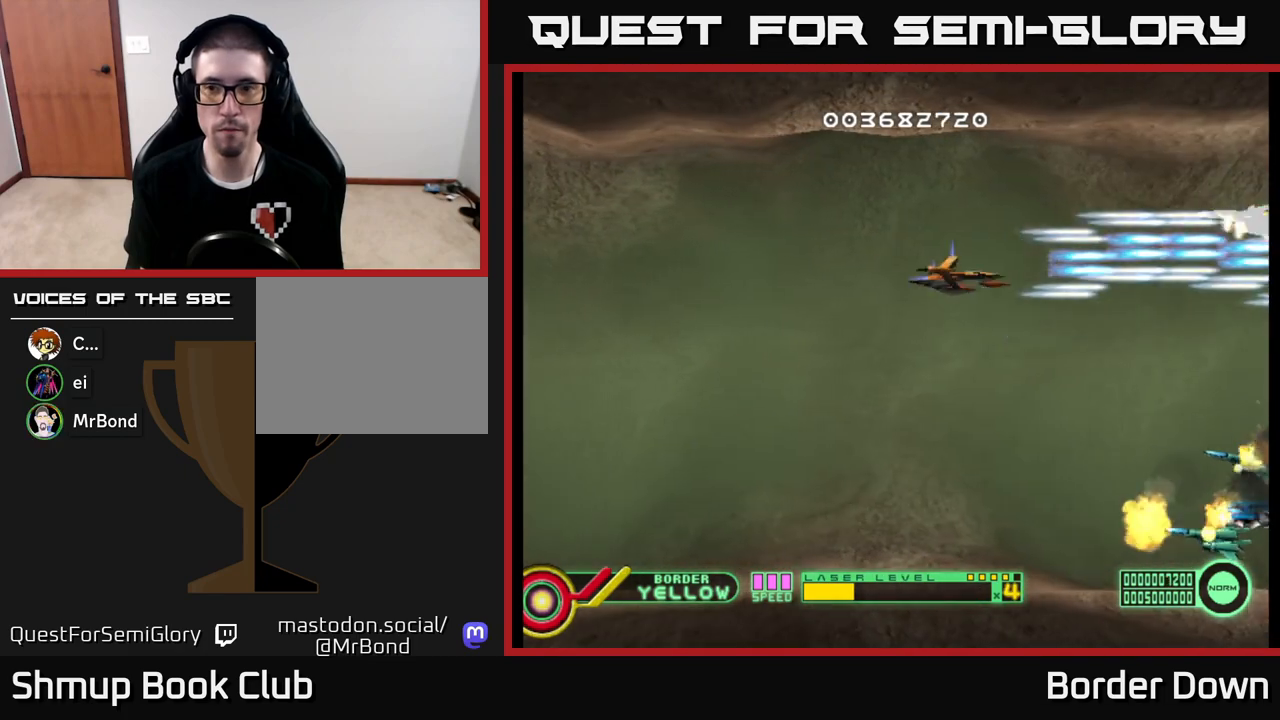
{"buttons": ["A"], "left_stick": "center", "right_stick": "center", "events": [[367, "DPAD_DOWN", "up"]]}
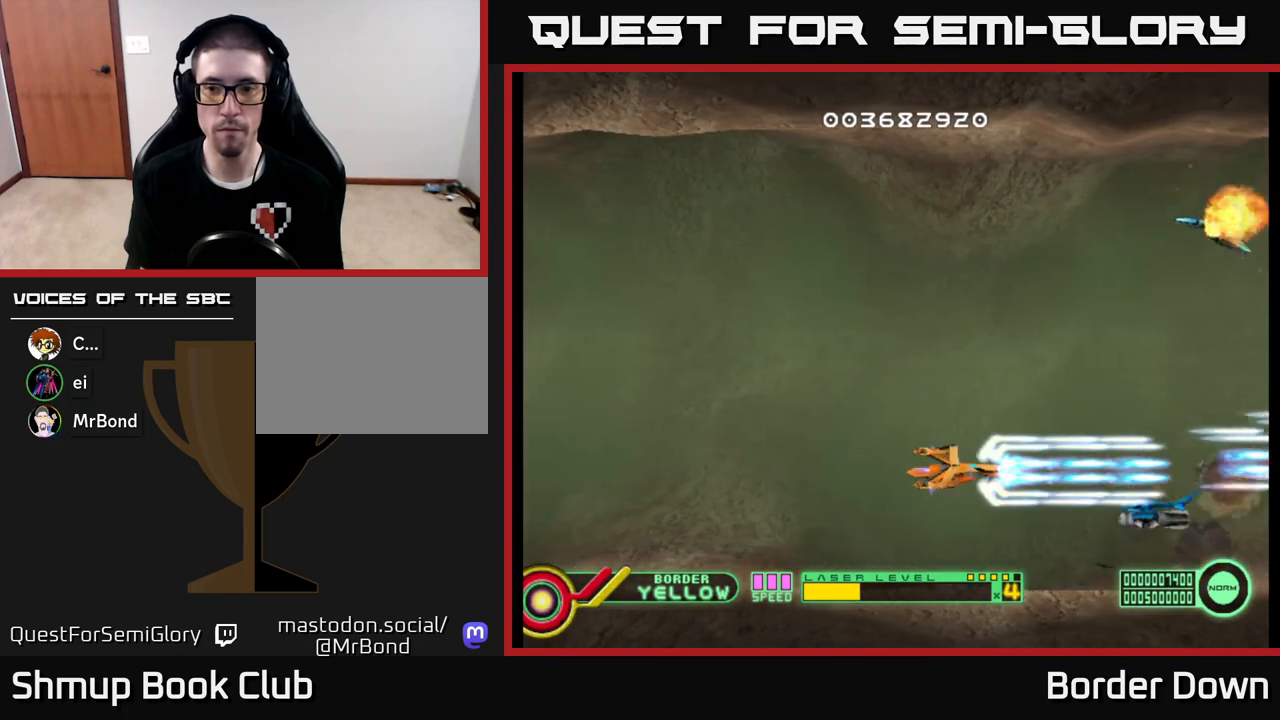
{"buttons": ["A", "DPAD_UP"], "left_stick": "center", "right_stick": "center", "events": [[50, "DPAD_DOWN", "down"], [150, "DPAD_DOWN", "up"], [167, "DPAD_LEFT", "down"], [200, "DPAD_UP", "down"], [367, "DPAD_LEFT", "up"]]}
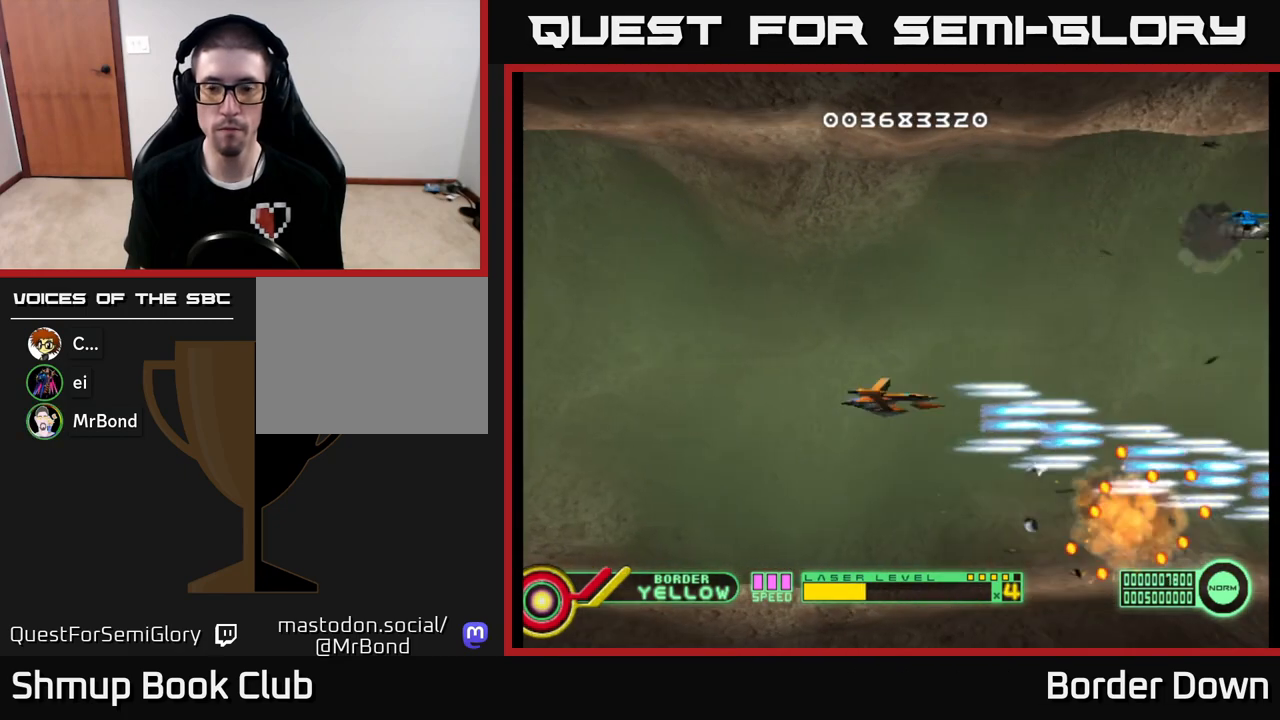
{"buttons": ["A", "DPAD_DOWN"], "left_stick": "center", "right_stick": "center", "events": [[167, "A", "up"], [167, "DPAD_LEFT", "down"], [183, "DPAD_UP", "up"], [250, "A", "down"], [267, "DPAD_DOWN", "down"], [300, "DPAD_LEFT", "up"], [333, "A", "up"], [400, "A", "down"]]}
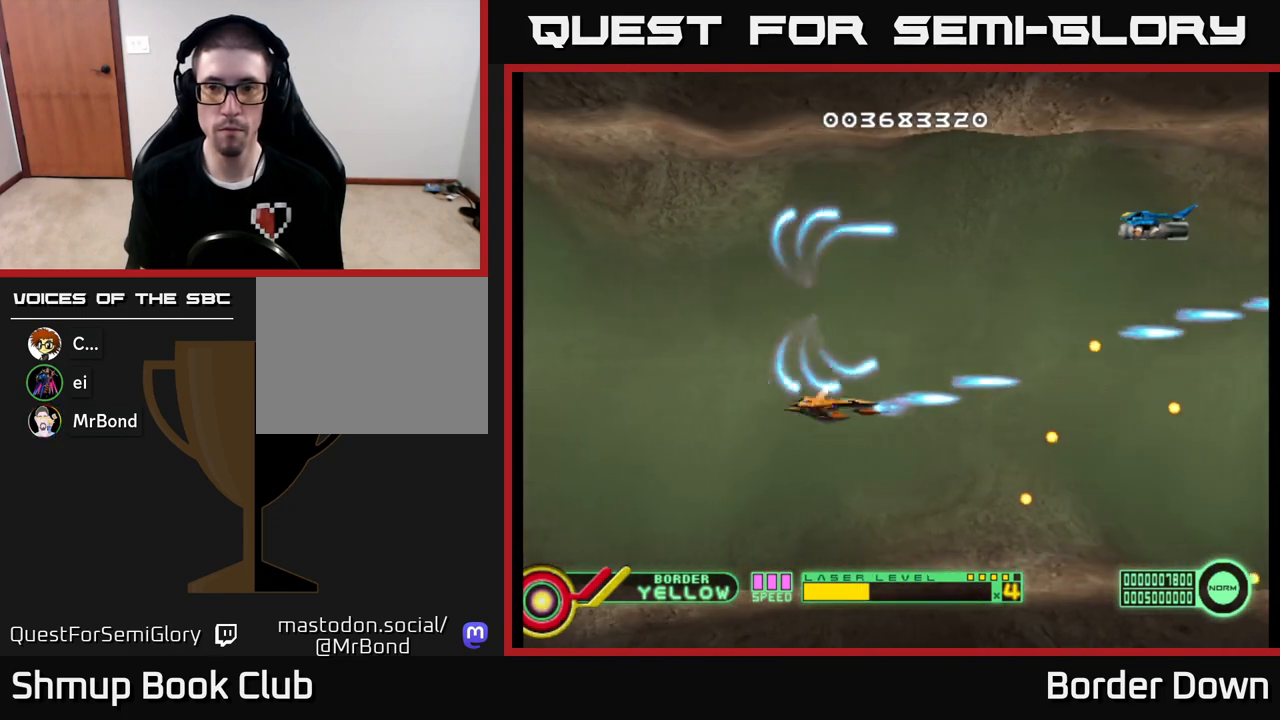
{"buttons": ["A", "DPAD_DOWN"], "left_stick": "center", "right_stick": "center", "events": [[17, "A", "up"], [17, "DPAD_DOWN", "up"], [33, "DPAD_LEFT", "down"], [67, "DPAD_UP", "down"], [83, "A", "down"], [150, "DPAD_LEFT", "up"], [183, "A", "up"], [250, "A", "down"], [333, "DPAD_LEFT", "down"], [367, "A", "up"], [367, "DPAD_UP", "up"], [433, "A", "down"], [450, "DPAD_DOWN", "down"], [467, "DPAD_LEFT", "up"]]}
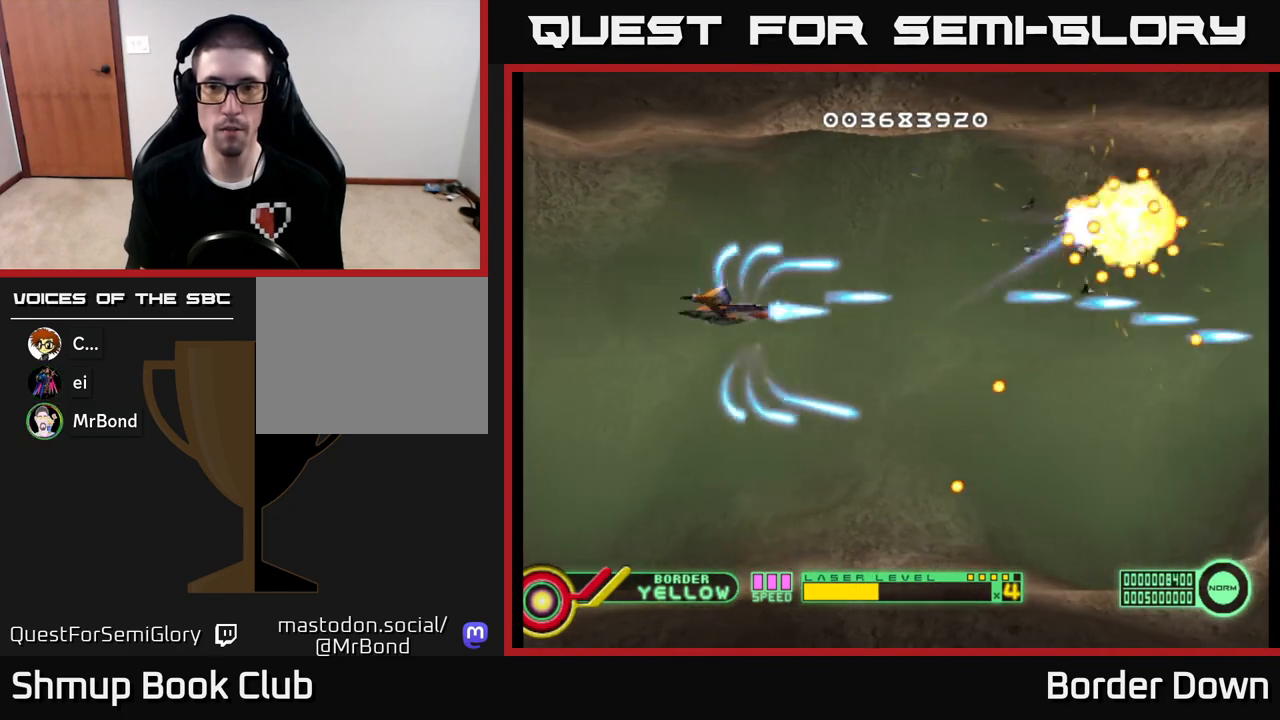
{"buttons": [], "left_stick": "center", "right_stick": "center", "events": [[67, "A", "up"], [133, "A", "down"], [150, "DPAD_DOWN", "up"], [250, "A", "up"], [333, "A", "down"], [450, "A", "up"]]}
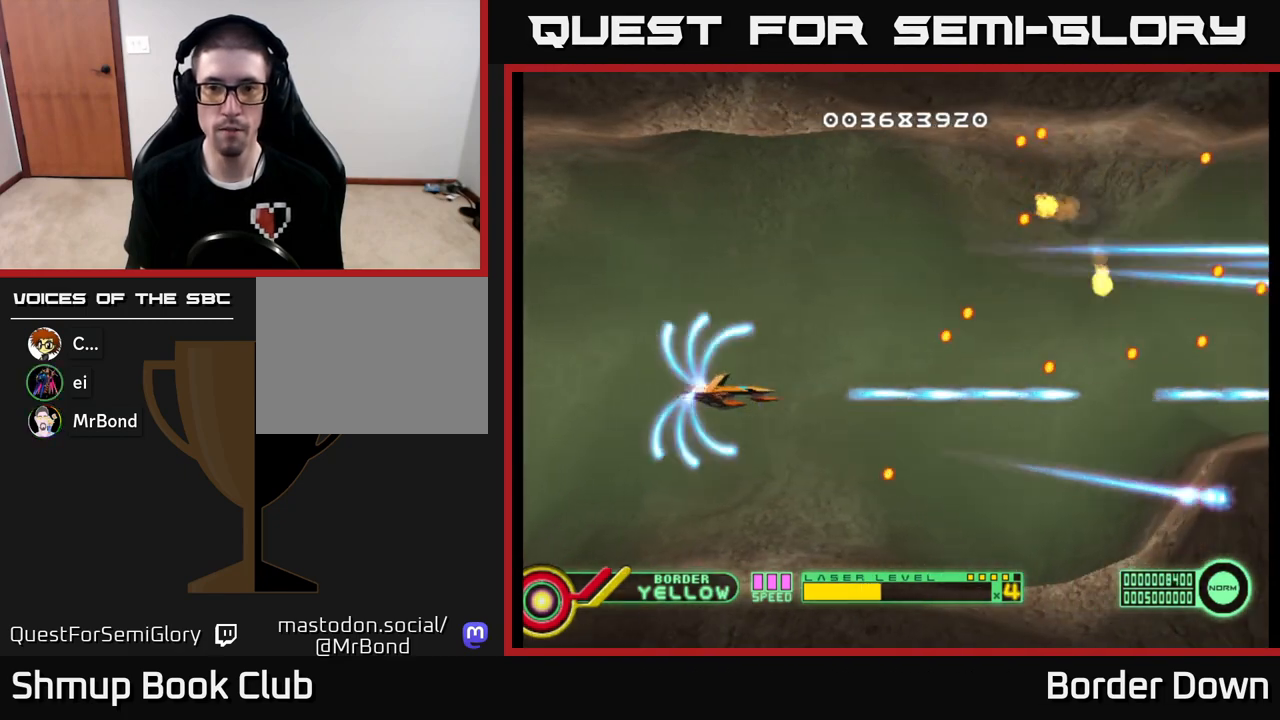
{"buttons": [], "left_stick": "center", "right_stick": "center", "events": [[17, "A", "down"], [133, "A", "up"], [200, "A", "down"], [200, "DPAD_LEFT", "down"], [200, "DPAD_UP", "down"], [300, "A", "up"], [300, "DPAD_LEFT", "up"], [350, "DPAD_UP", "up"], [383, "A", "down"], [500, "A", "up"]]}
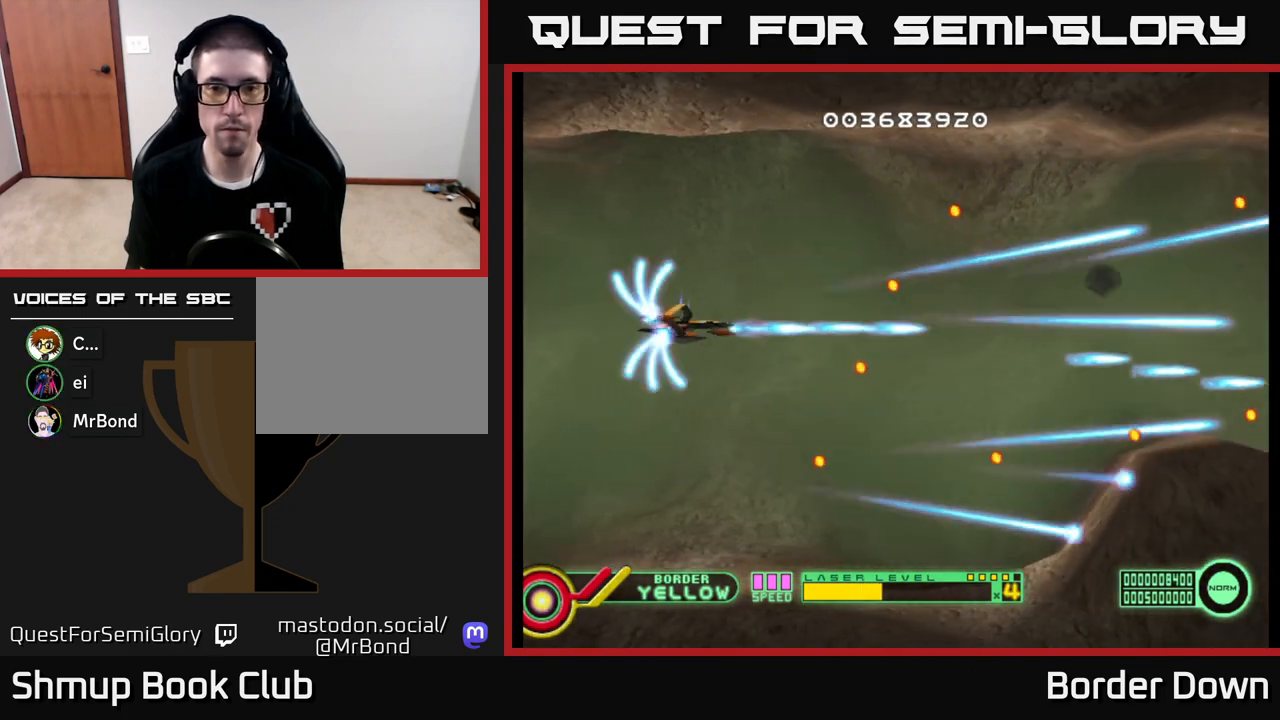
{"buttons": ["A", "DPAD_RIGHT"], "left_stick": "center", "right_stick": "center", "events": [[67, "A", "down"], [183, "DPAD_RIGHT", "down"]]}
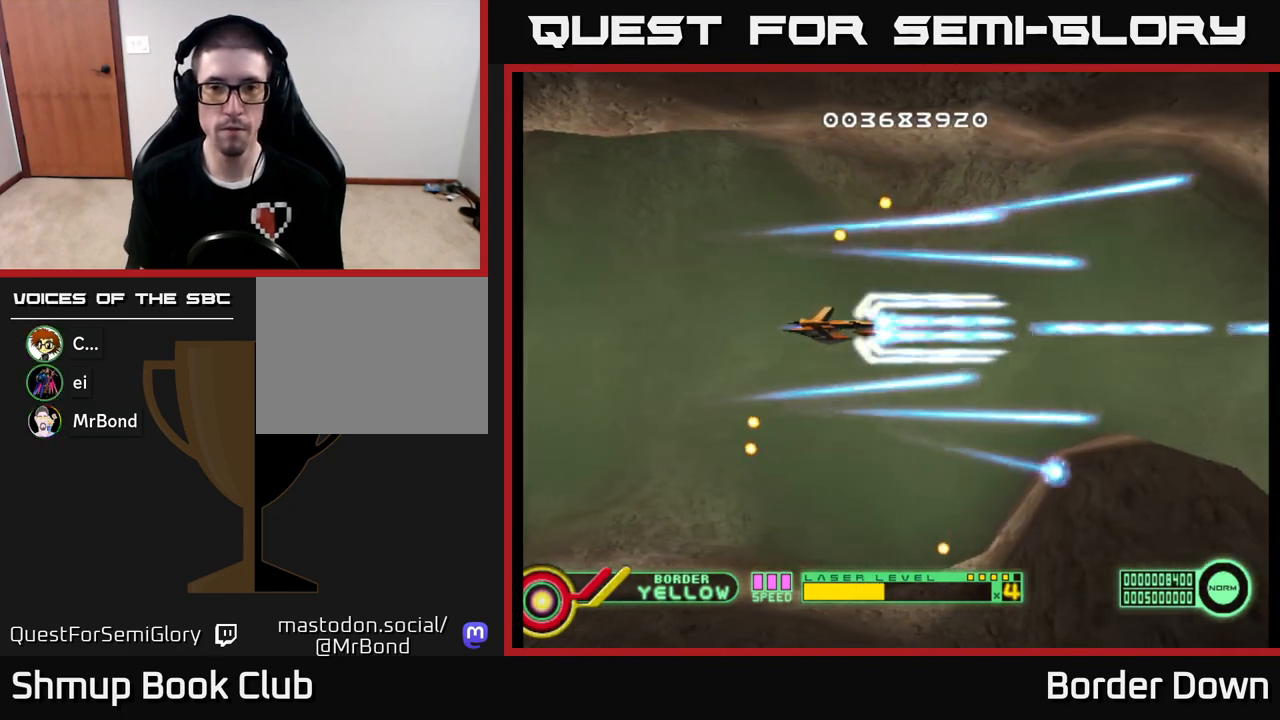
{"buttons": ["A", "DPAD_LEFT"], "left_stick": "center", "right_stick": "center", "events": [[317, "DPAD_RIGHT", "up"], [350, "DPAD_DOWN", "down"], [417, "DPAD_LEFT", "down"], [433, "DPAD_DOWN", "up"]]}
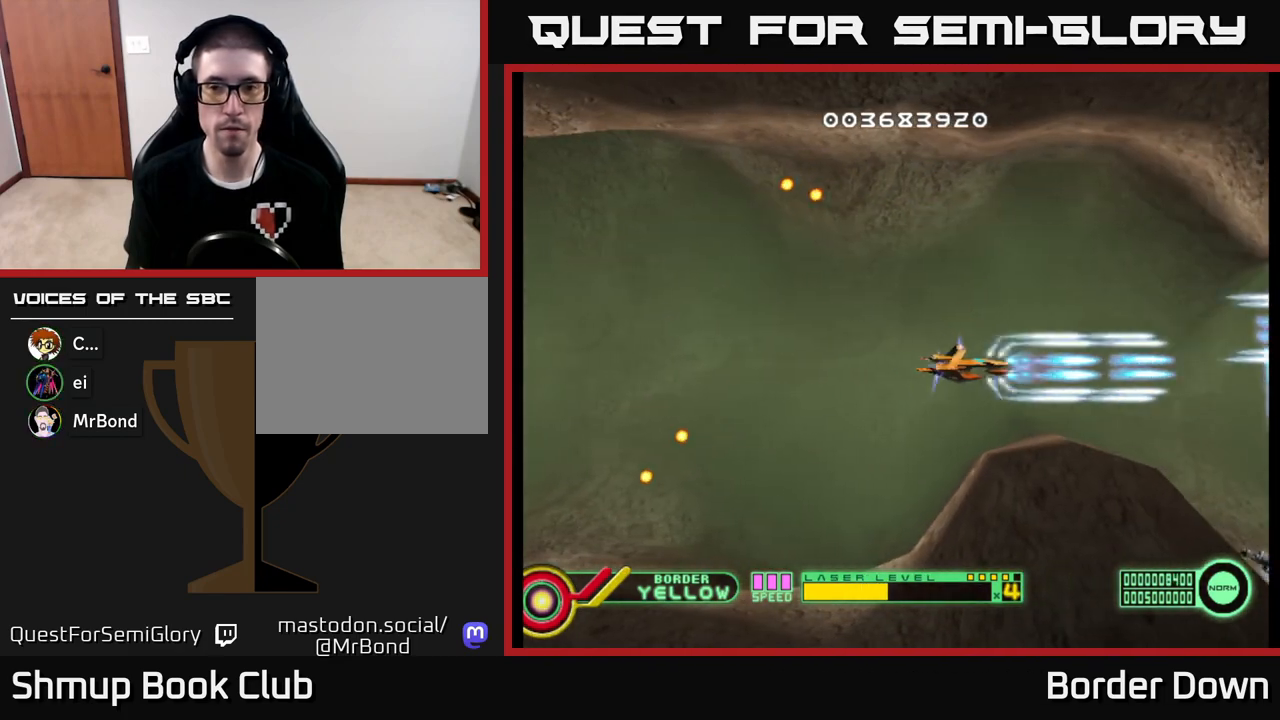
{"buttons": ["A"], "left_stick": "center", "right_stick": "center", "events": [[50, "A", "up"], [100, "A", "down"], [100, "DPAD_UP", "down"], [167, "DPAD_LEFT", "up"], [217, "A", "up"], [300, "A", "down"], [300, "DPAD_UP", "up"], [417, "A", "up"], [483, "A", "down"]]}
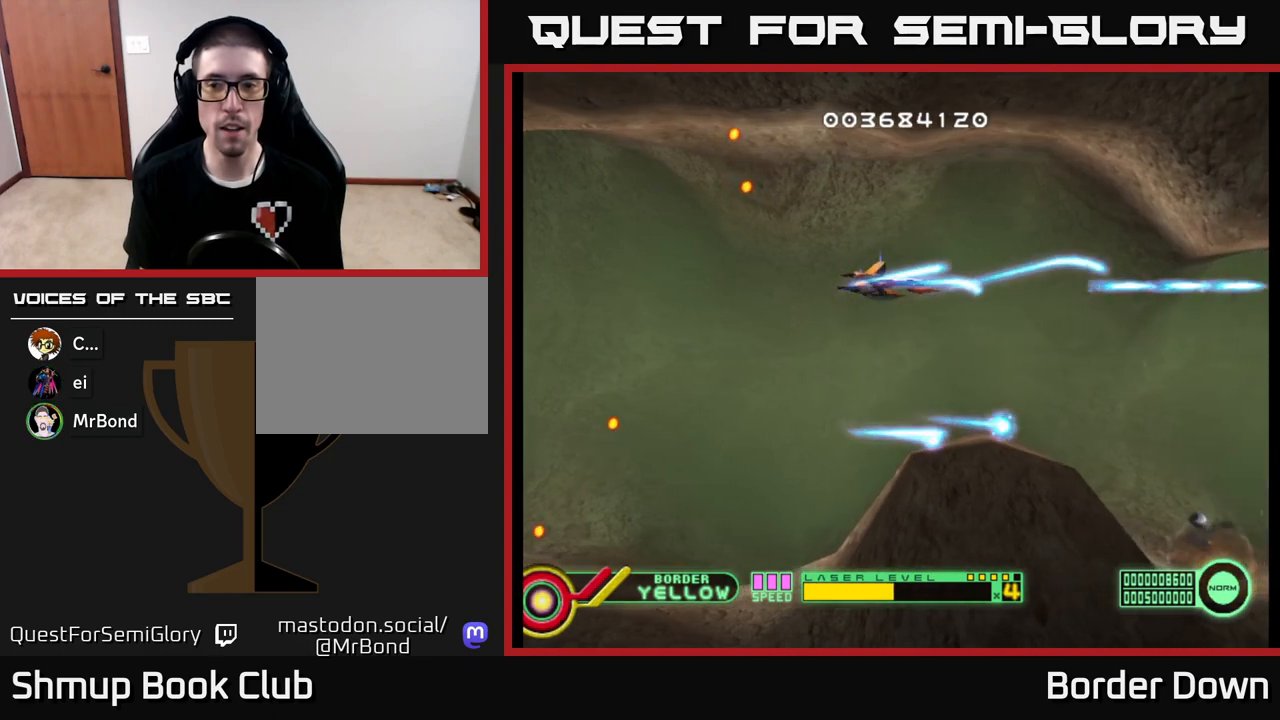
{"buttons": ["A"], "left_stick": "center", "right_stick": "center", "events": [[100, "A", "up"], [100, "DPAD_RIGHT", "down"], [167, "A", "down"], [217, "DPAD_DOWN", "down"], [317, "A", "up"], [350, "DPAD_DOWN", "up"], [383, "A", "down"], [383, "DPAD_RIGHT", "up"]]}
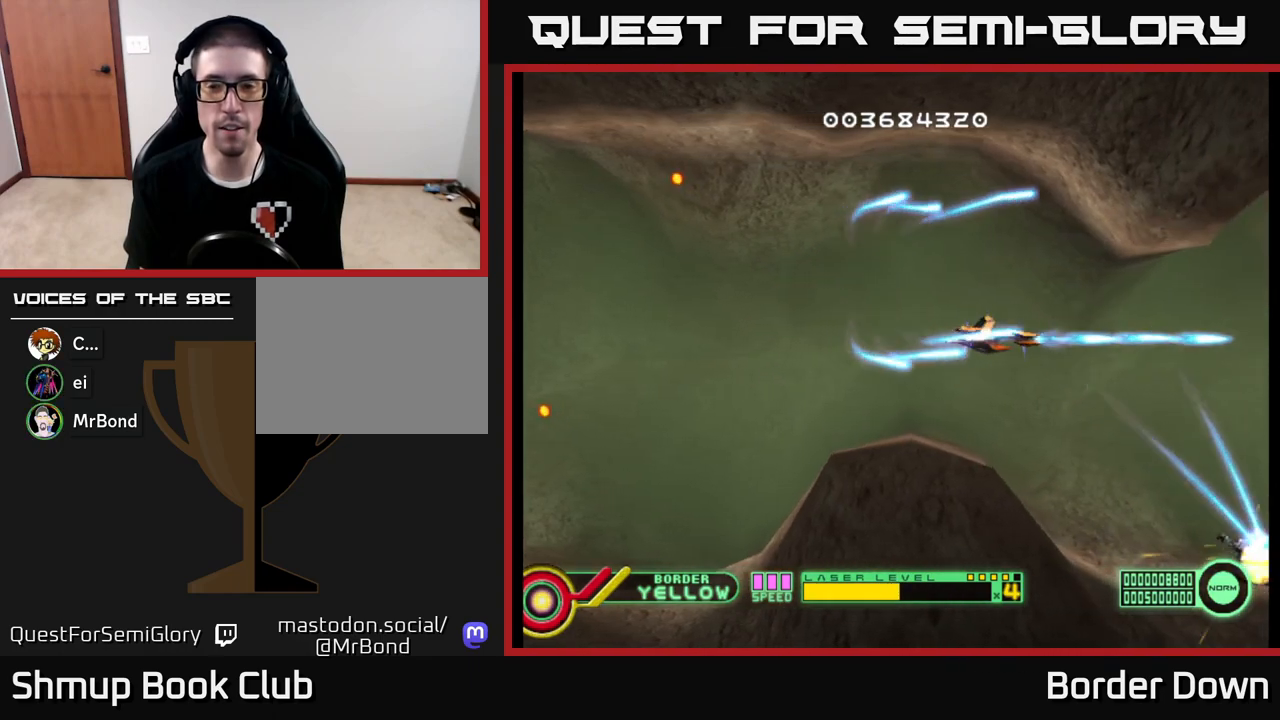
{"buttons": ["DPAD_LEFT"], "left_stick": "center", "right_stick": "center", "events": [[33, "A", "up"], [100, "A", "down"], [250, "A", "up"], [317, "A", "down"], [367, "DPAD_DOWN", "down"], [450, "A", "up"], [450, "DPAD_DOWN", "up"], [500, "DPAD_LEFT", "down"]]}
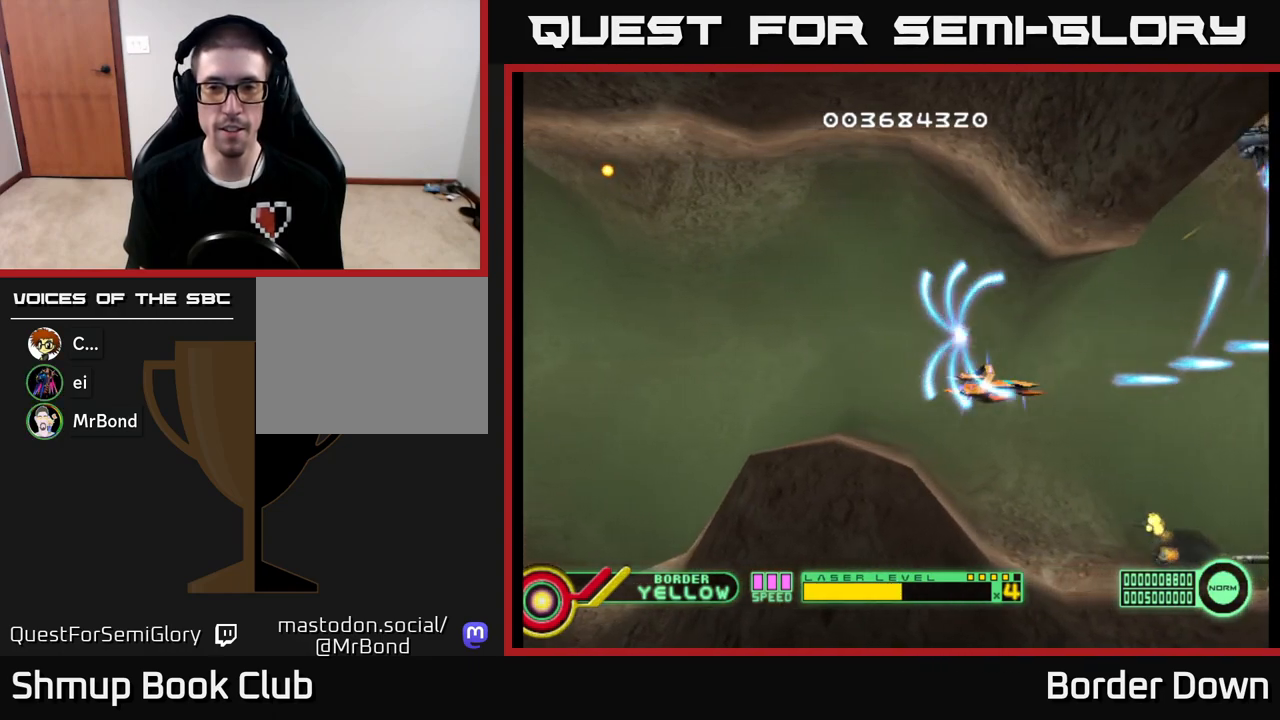
{"buttons": ["A"], "left_stick": "center", "right_stick": "center", "events": [[17, "A", "down"], [150, "DPAD_LEFT", "up"], [167, "A", "up"], [217, "A", "down"], [367, "A", "up"], [417, "A", "down"]]}
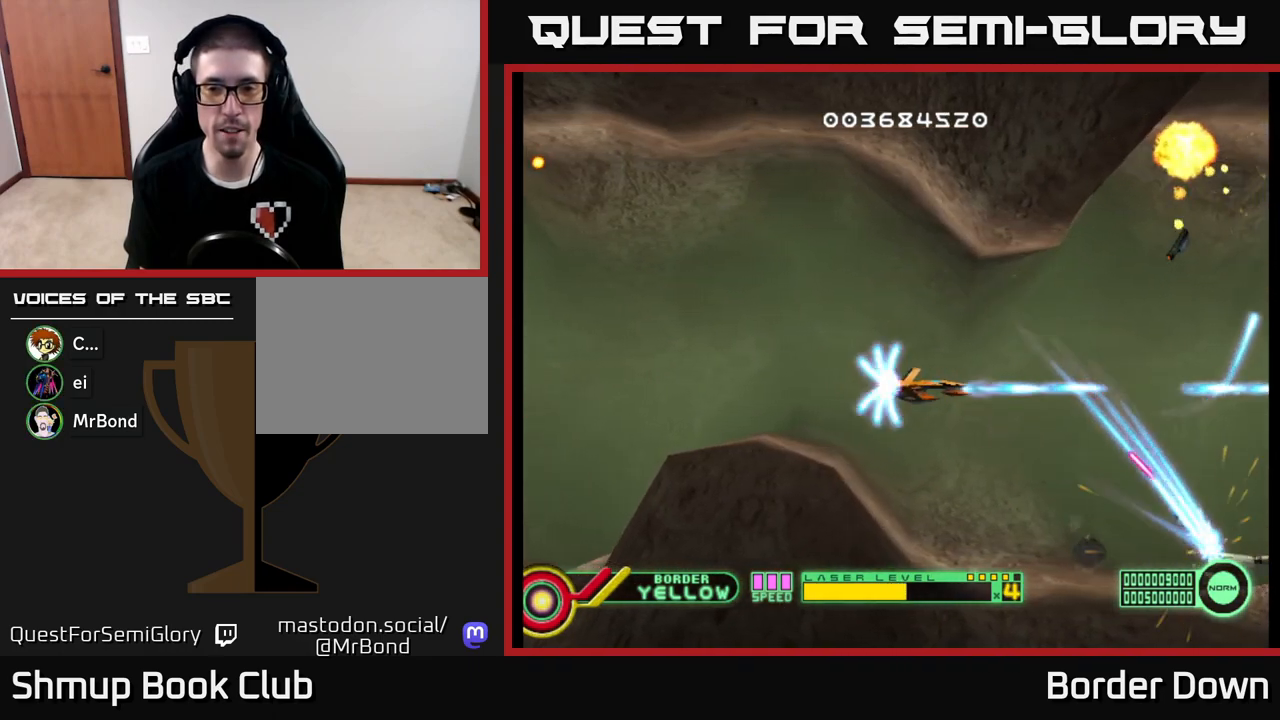
{"buttons": [], "left_stick": "center", "right_stick": "center", "events": [[67, "A", "up"], [117, "A", "down"], [267, "A", "up"], [317, "DPAD_LEFT", "down"], [333, "A", "down"], [467, "A", "up"], [500, "DPAD_LEFT", "up"]]}
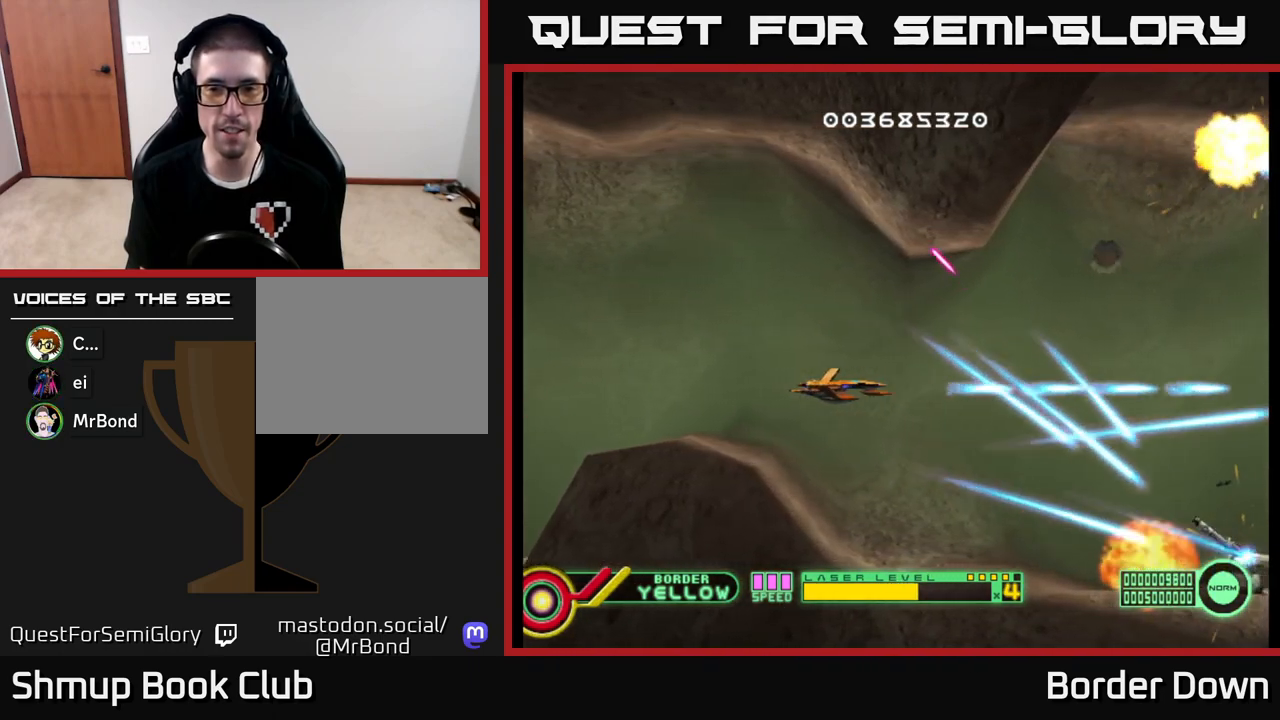
{"buttons": ["A"], "left_stick": "center", "right_stick": "center", "events": [[33, "A", "down"], [183, "A", "up"], [217, "DPAD_RIGHT", "down"], [233, "A", "down"], [383, "A", "up"], [400, "DPAD_RIGHT", "up"], [450, "A", "down"]]}
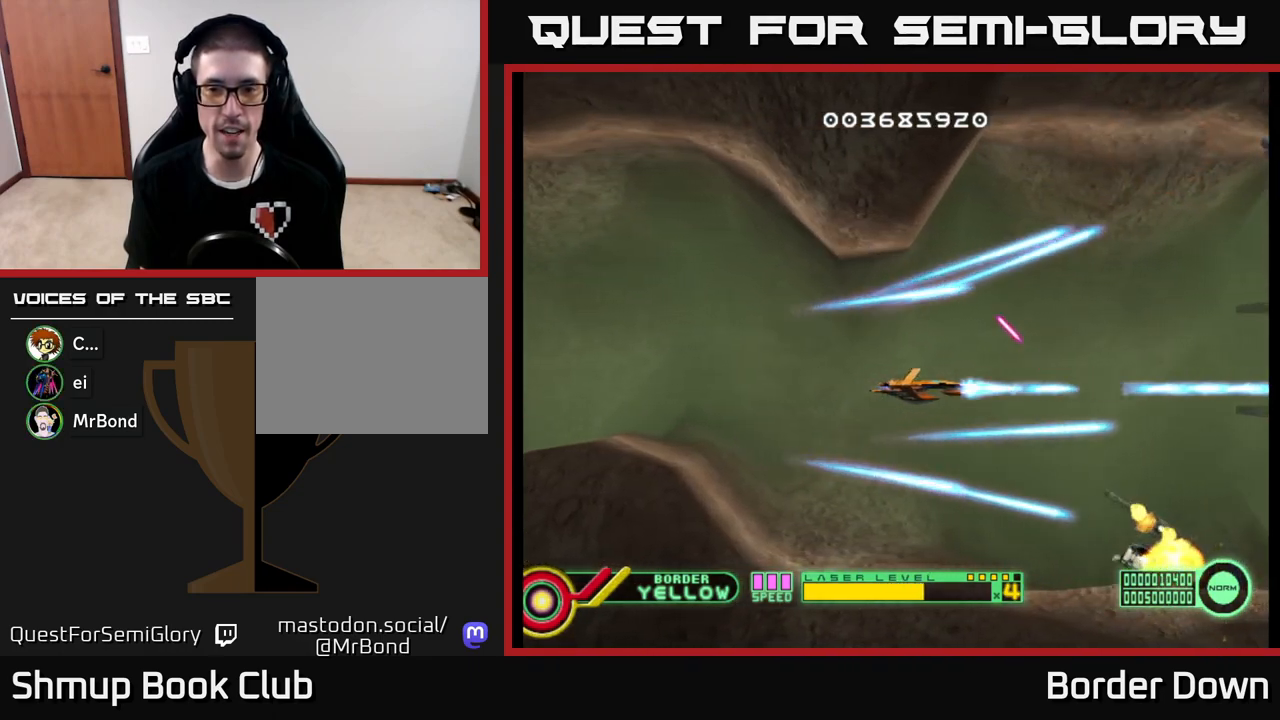
{"buttons": ["A"], "left_stick": "center", "right_stick": "center", "events": [[50, "DPAD_LEFT", "down"], [117, "A", "up"], [167, "A", "down"], [250, "DPAD_LEFT", "up"]]}
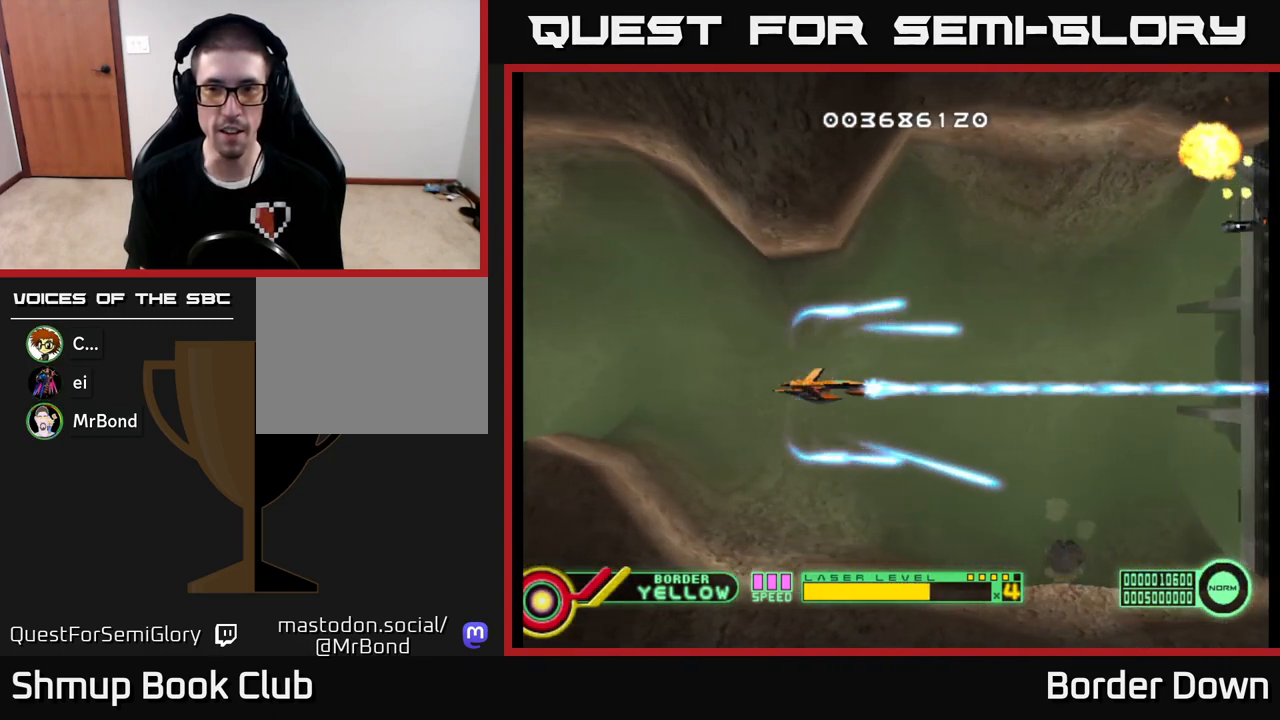
{"buttons": ["A", "DPAD_UP"], "left_stick": "center", "right_stick": "center", "events": [[333, "DPAD_UP", "down"]]}
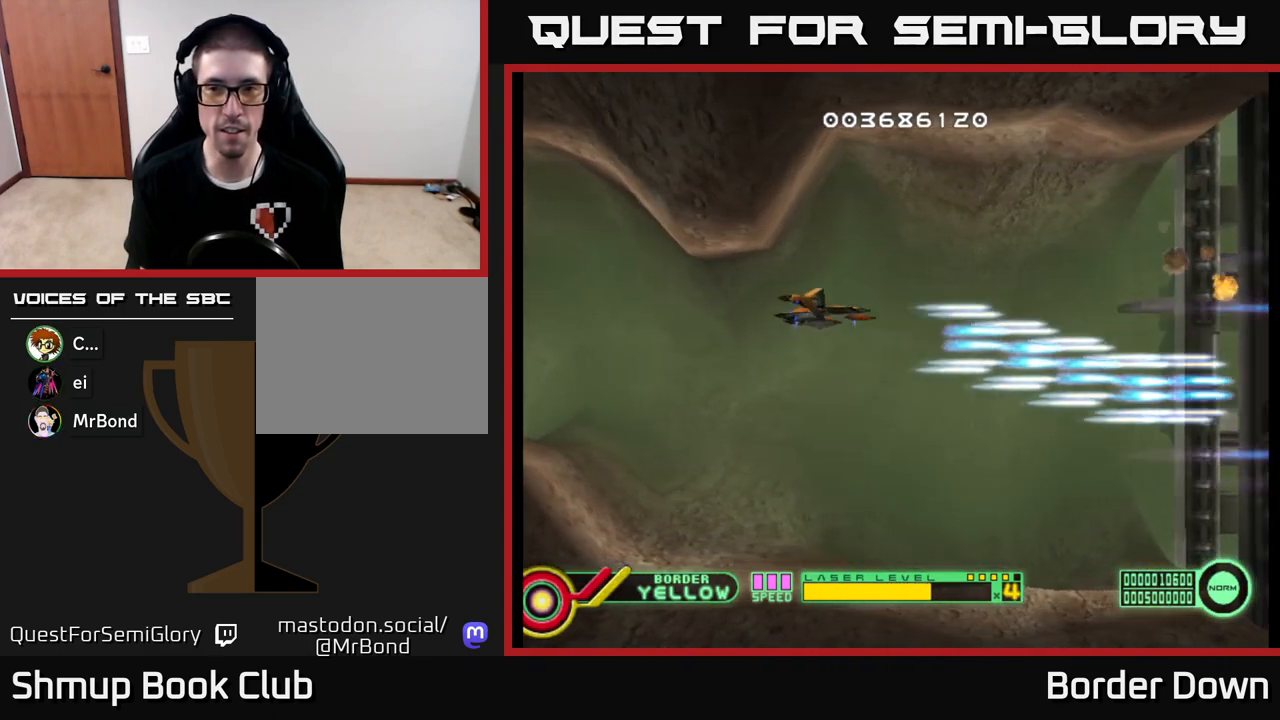
{"buttons": ["A", "DPAD_DOWN"], "left_stick": "center", "right_stick": "center", "events": [[133, "DPAD_UP", "up"], [167, "A", "up"], [217, "DPAD_DOWN", "down"], [250, "A", "down"], [367, "A", "up"], [450, "A", "down"]]}
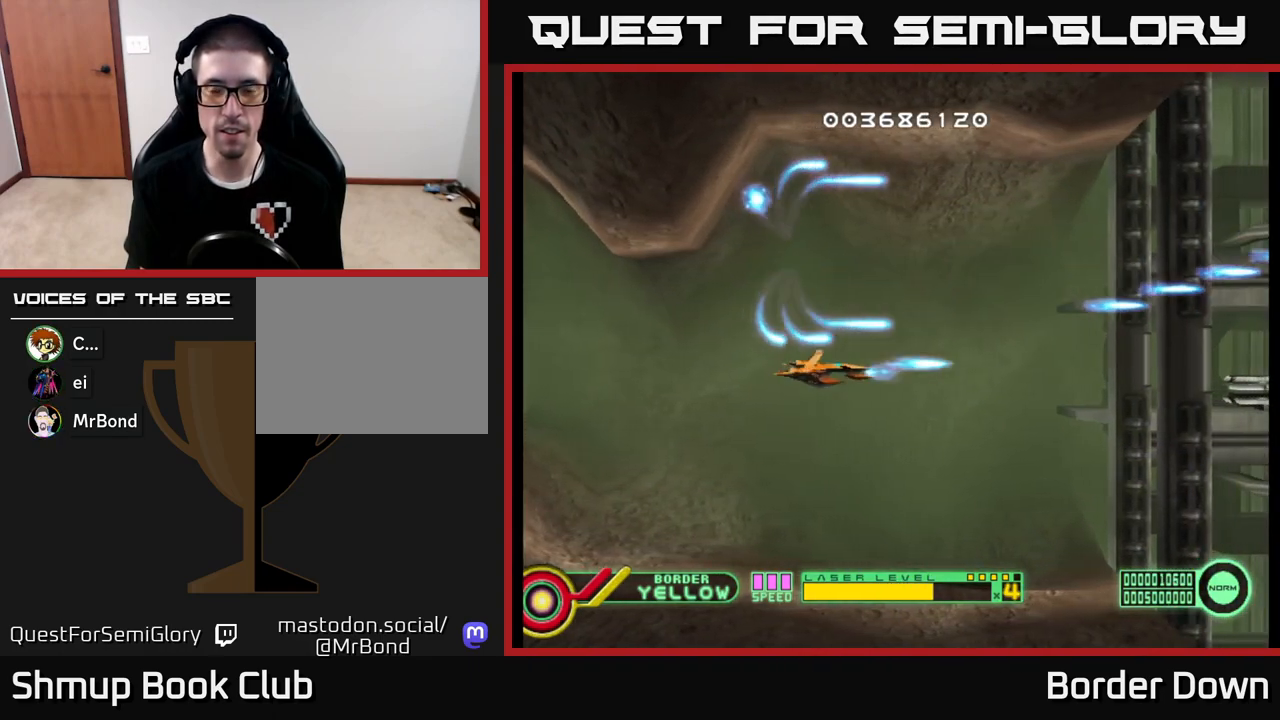
{"buttons": ["A", "DPAD_UP"], "left_stick": "center", "right_stick": "center", "events": [[67, "A", "up"], [133, "A", "down"], [217, "DPAD_DOWN", "up"], [267, "A", "up"], [267, "DPAD_UP", "down"], [317, "A", "down"]]}
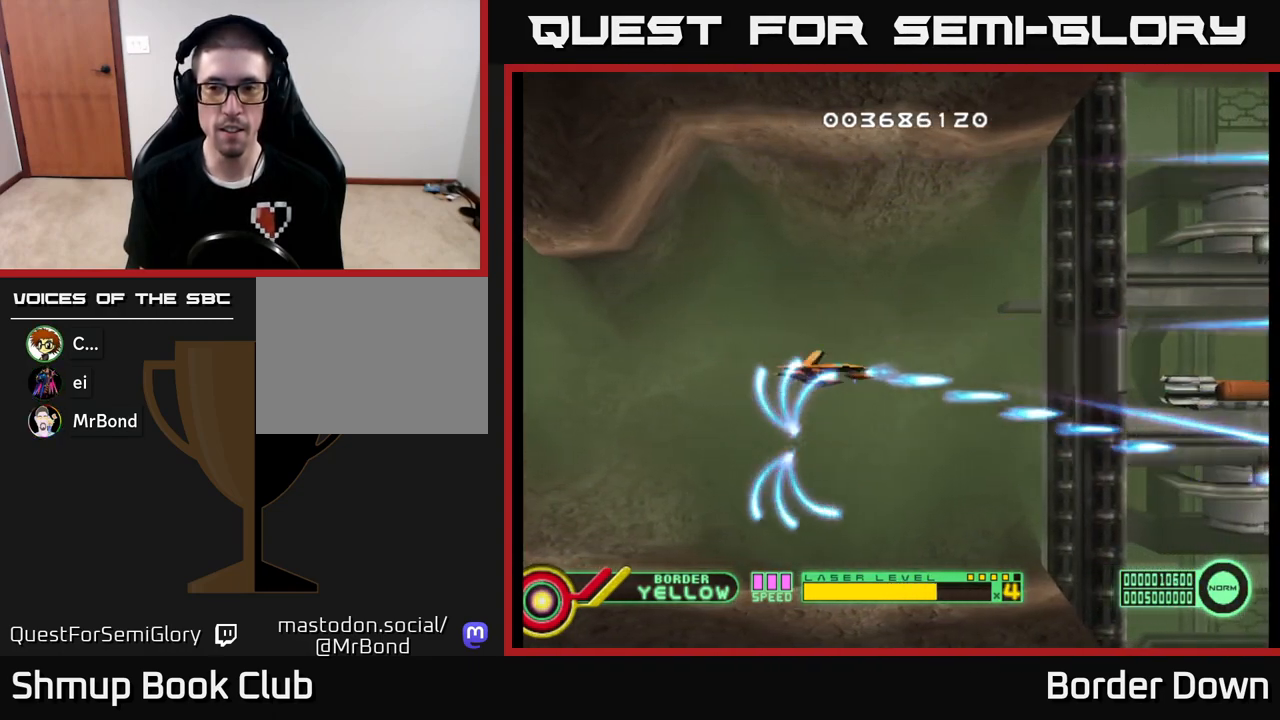
{"buttons": ["A"], "left_stick": "center", "right_stick": "center", "events": [[100, "DPAD_UP", "up"]]}
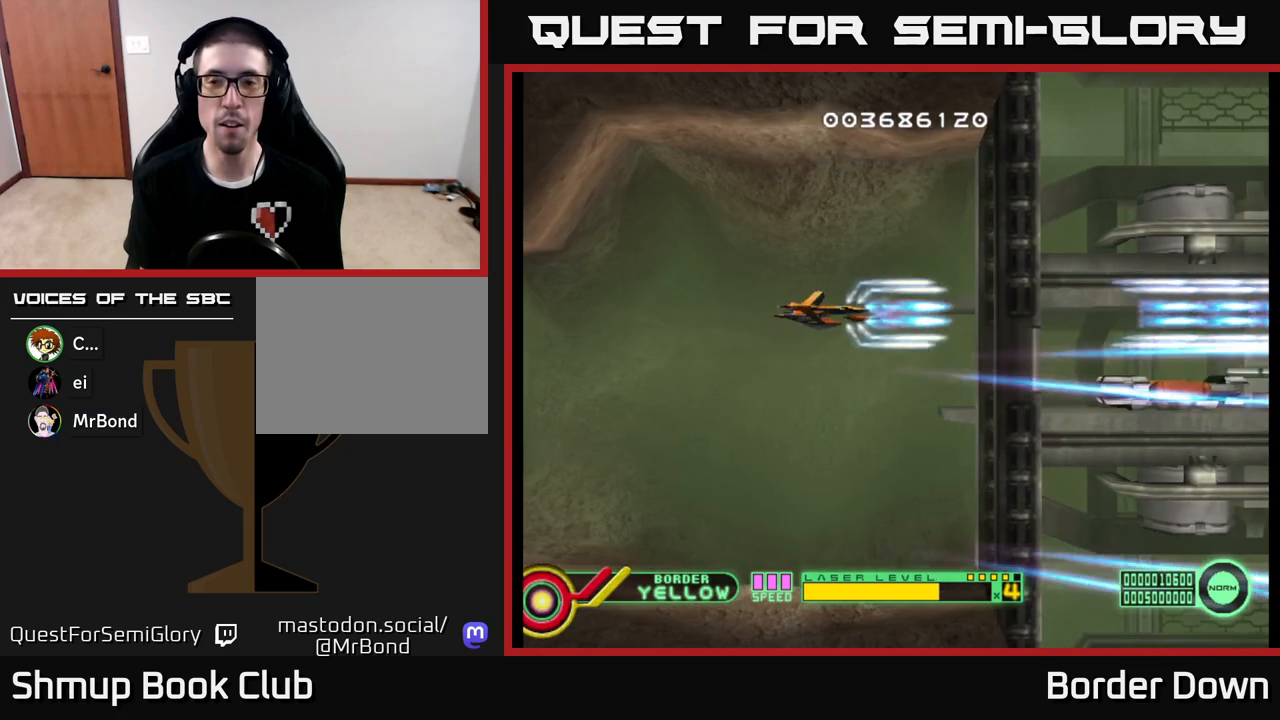
{"buttons": ["A"], "left_stick": "center", "right_stick": "center", "events": [[33, "DPAD_DOWN", "down"], [250, "DPAD_LEFT", "down"], [267, "DPAD_DOWN", "up"], [467, "DPAD_LEFT", "up"]]}
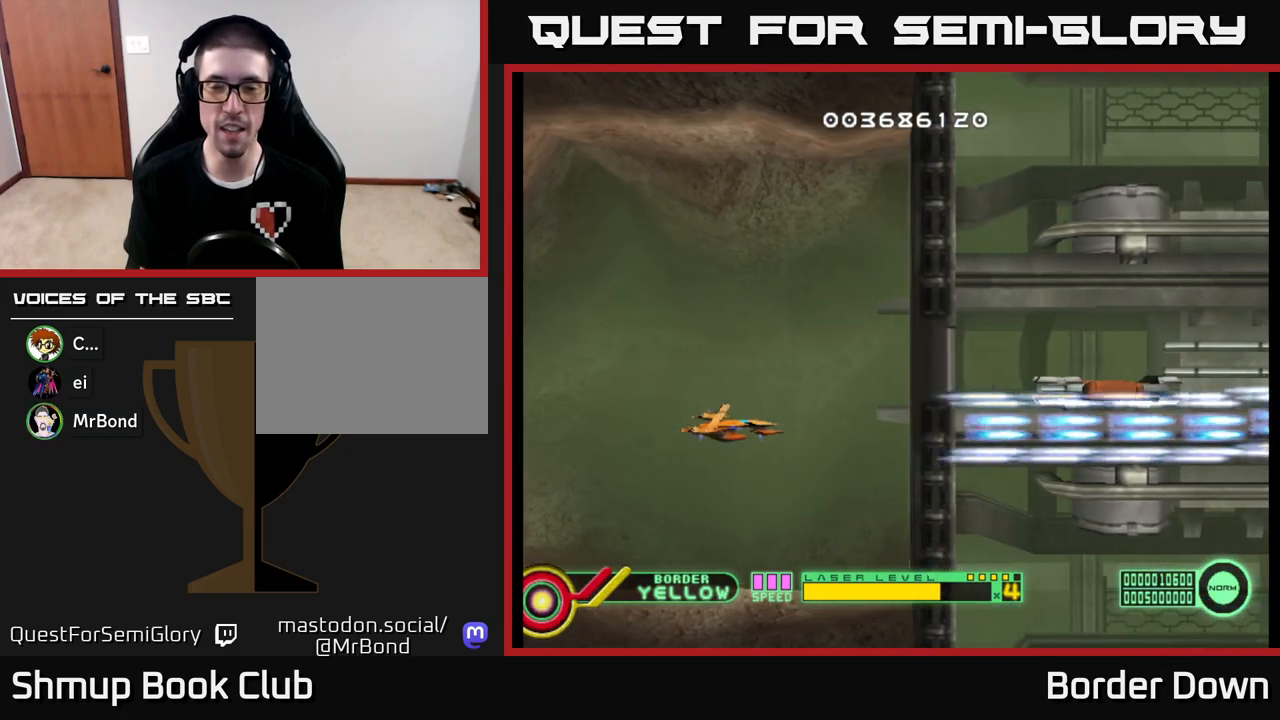
{"buttons": ["A"], "left_stick": "center", "right_stick": "center", "events": [[300, "DPAD_UP", "down"], [417, "DPAD_UP", "up"]]}
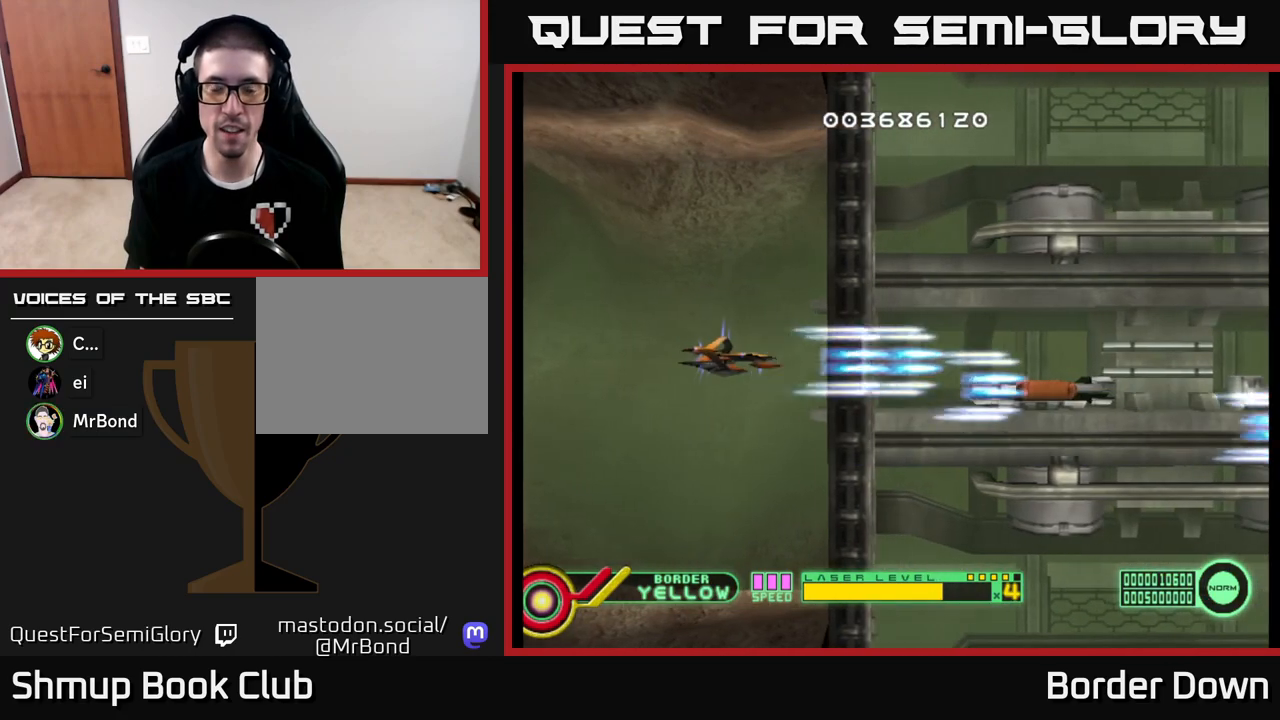
{"buttons": ["A", "DPAD_RIGHT"], "left_stick": "center", "right_stick": "center", "events": [[200, "DPAD_RIGHT", "down"]]}
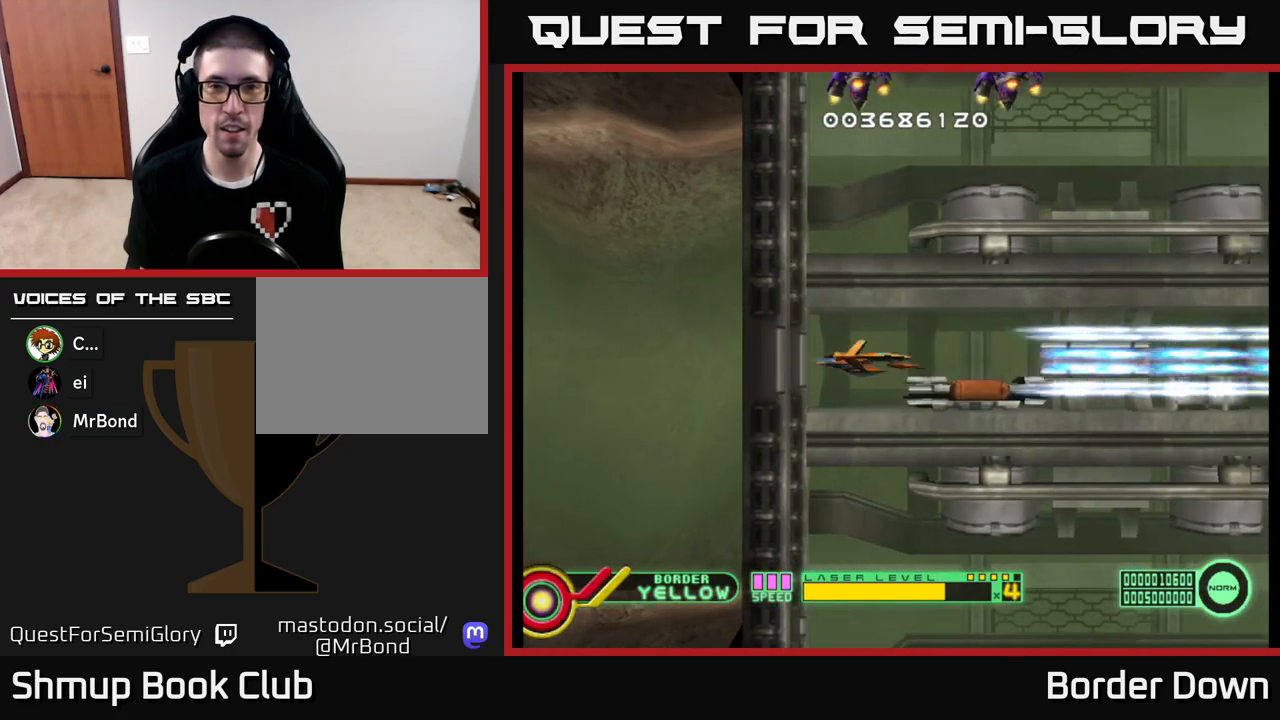
{"buttons": ["DPAD_DOWN"], "left_stick": "center", "right_stick": "center", "events": [[67, "DPAD_RIGHT", "up"], [117, "A", "up"], [133, "DPAD_LEFT", "down"], [183, "A", "down"], [283, "A", "up"], [283, "DPAD_LEFT", "up"], [350, "A", "down"], [350, "DPAD_RIGHT", "down"], [417, "DPAD_DOWN", "down"], [450, "A", "up"], [450, "DPAD_RIGHT", "up"]]}
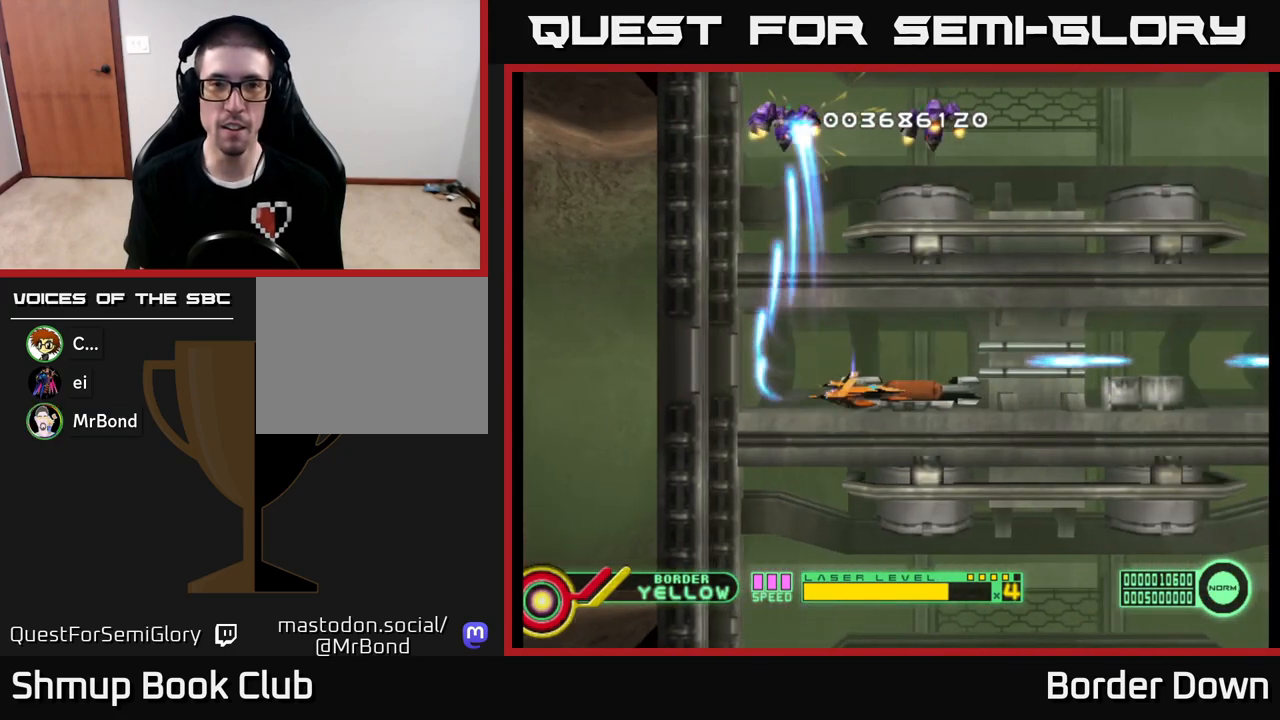
{"buttons": ["DPAD_UP", "DPAD_LEFT"], "left_stick": "center", "right_stick": "center", "events": [[17, "A", "down"], [83, "DPAD_DOWN", "up"], [117, "A", "up"], [200, "A", "down"], [300, "A", "up"], [367, "DPAD_LEFT", "down"], [367, "DPAD_UP", "down"], [383, "A", "down"], [500, "A", "up"]]}
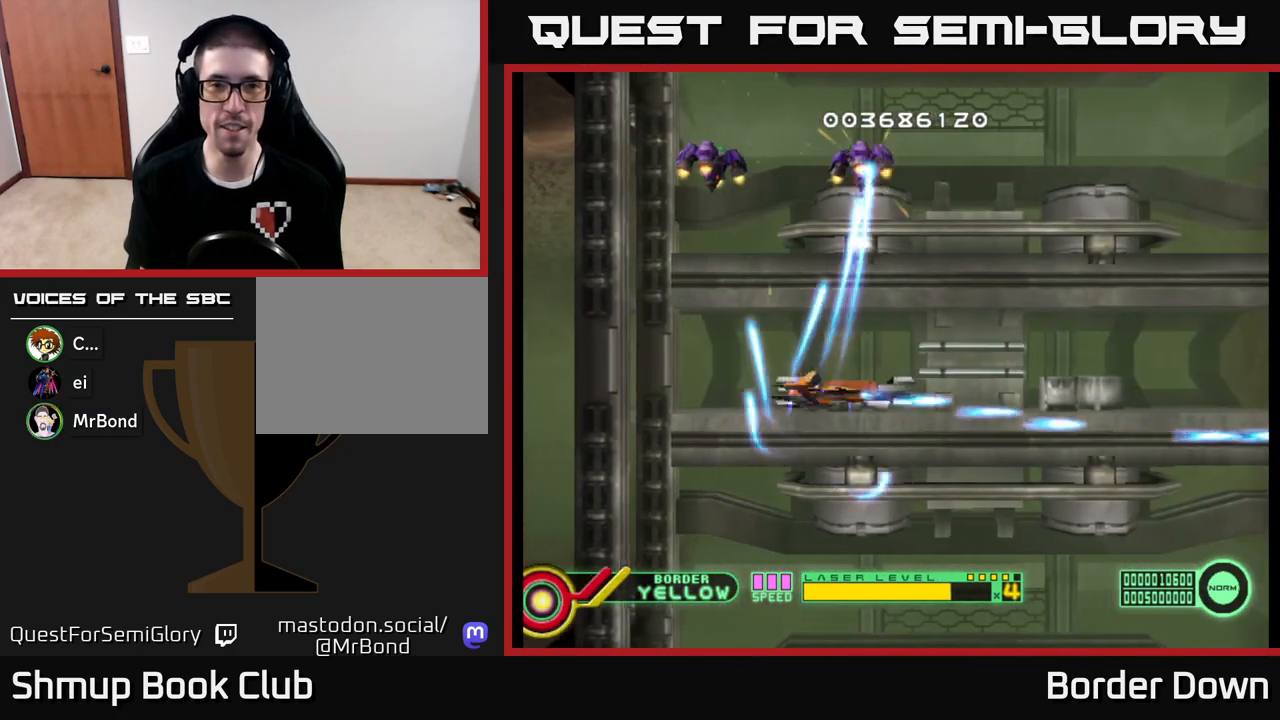
{"buttons": ["A"], "left_stick": "center", "right_stick": "center", "events": [[67, "A", "down"], [67, "DPAD_UP", "up"], [183, "A", "up"], [183, "DPAD_LEFT", "up"], [233, "A", "down"], [267, "DPAD_LEFT", "down"], [350, "A", "up"], [417, "A", "down"], [450, "DPAD_LEFT", "up"]]}
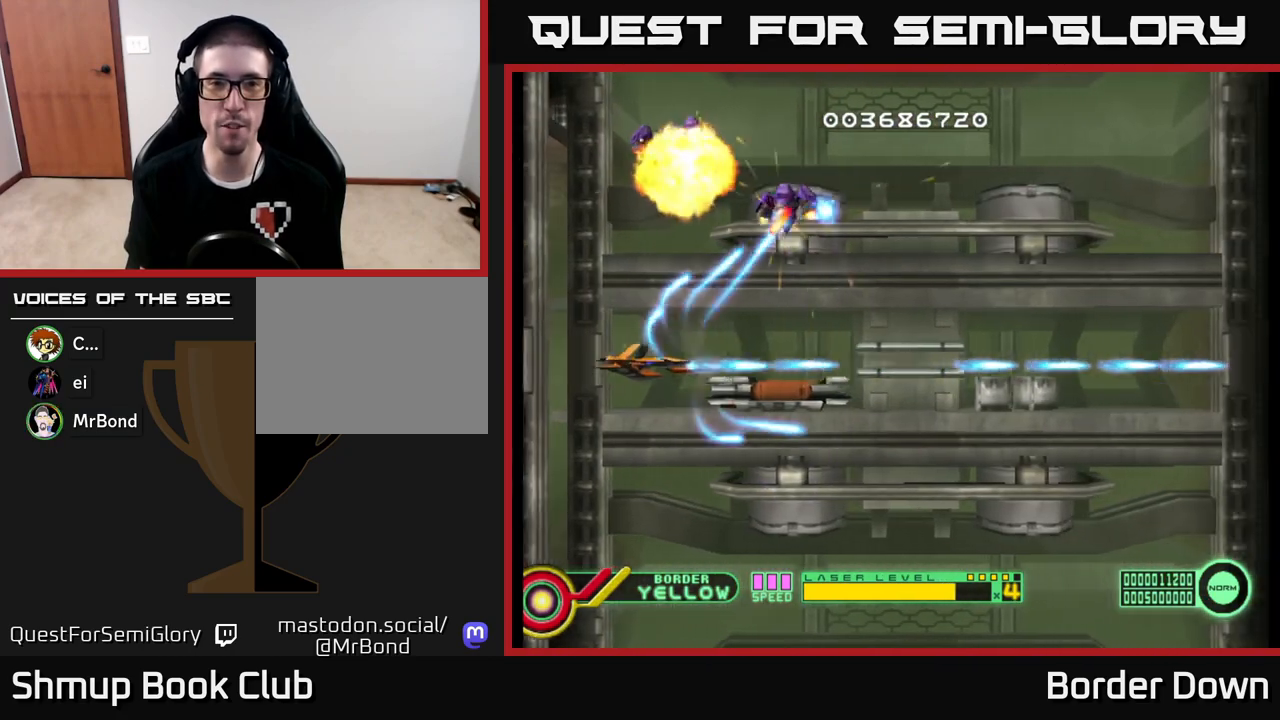
{"buttons": ["A", "DPAD_RIGHT"], "left_stick": "center", "right_stick": "center", "events": [[17, "DPAD_DOWN", "down"], [50, "A", "up"], [83, "DPAD_DOWN", "up"], [100, "A", "down"], [100, "DPAD_RIGHT", "down"], [217, "DPAD_DOWN", "down"], [217, "DPAD_RIGHT", "up"], [233, "A", "up"], [300, "A", "down"], [317, "DPAD_DOWN", "up"], [317, "DPAD_RIGHT", "down"], [417, "A", "up"], [483, "A", "down"]]}